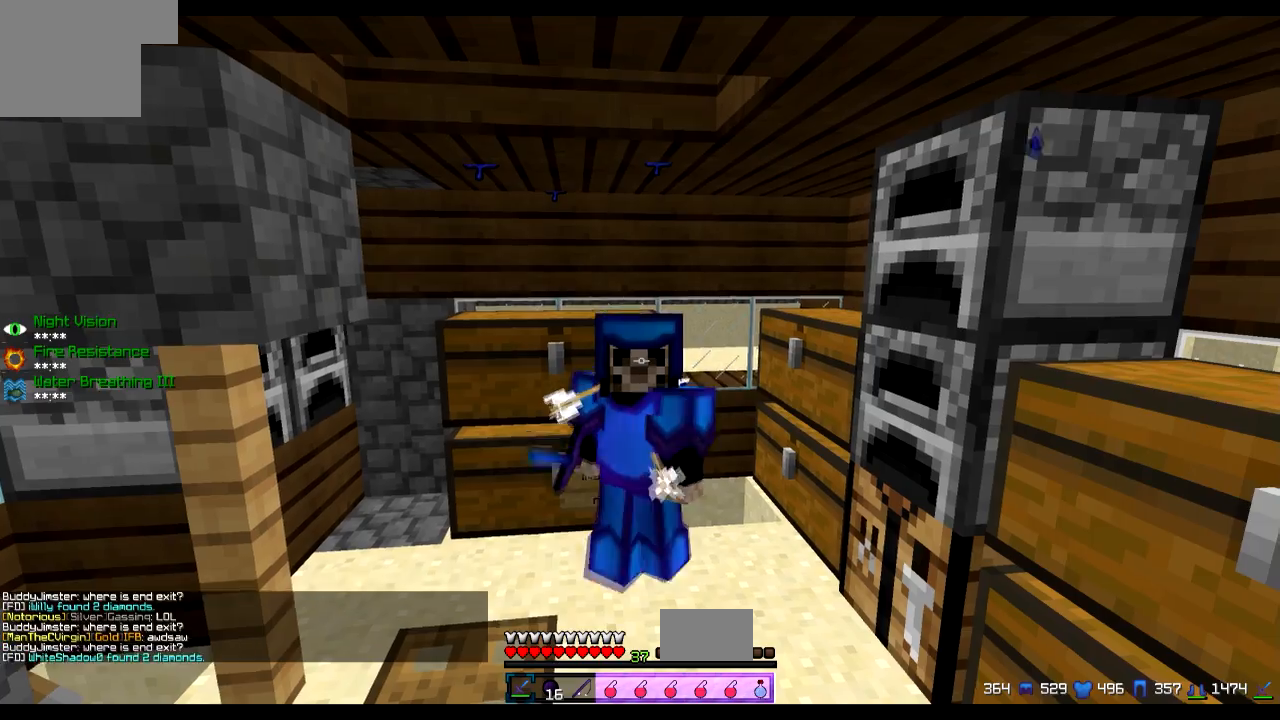
Gameplay with keyboard; each line is a JSON object with the keys held at the frame after it. "events" lists presses ("down") and releases ("up") of "a", "d", "s" and "w" between this image and that frame as [ms after this image, input, new state], when the widget could be followed in between. No other keys are recorded. Mouse input is not recorded.
{"keys": [], "events": [[500, "w", "up"]]}
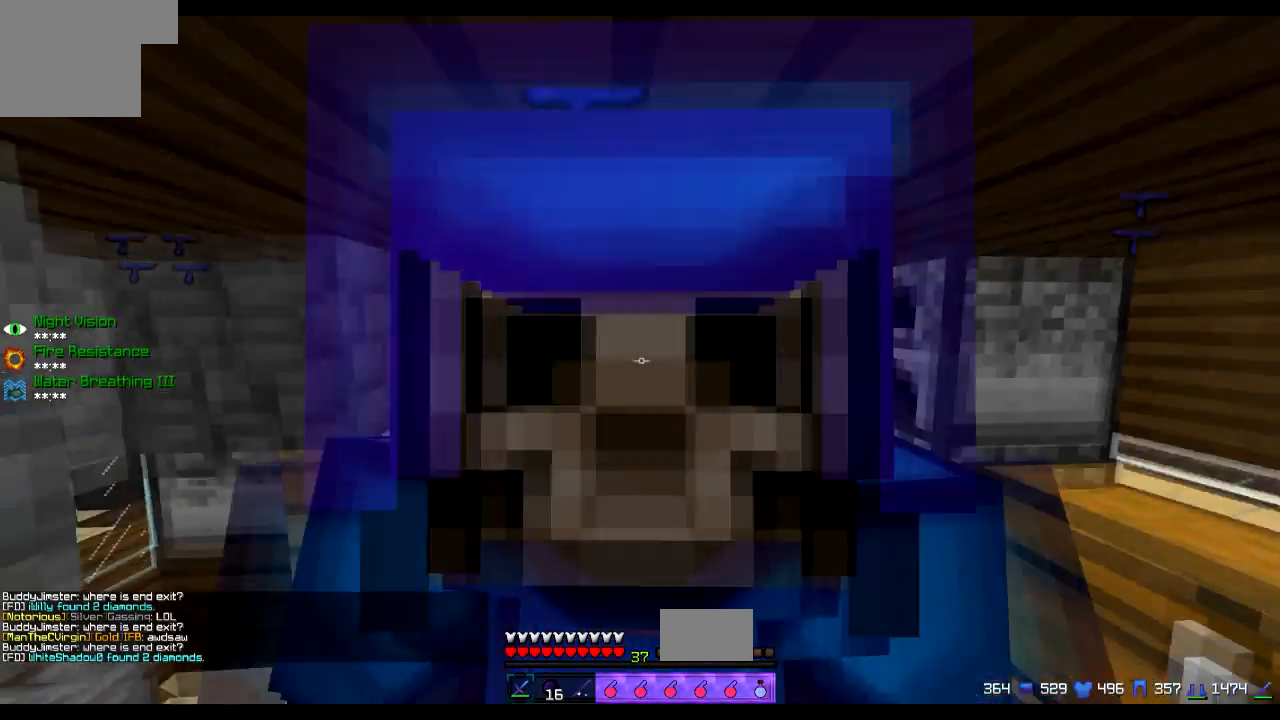
{"keys": ["s"], "events": [[117, "s", "down"]]}
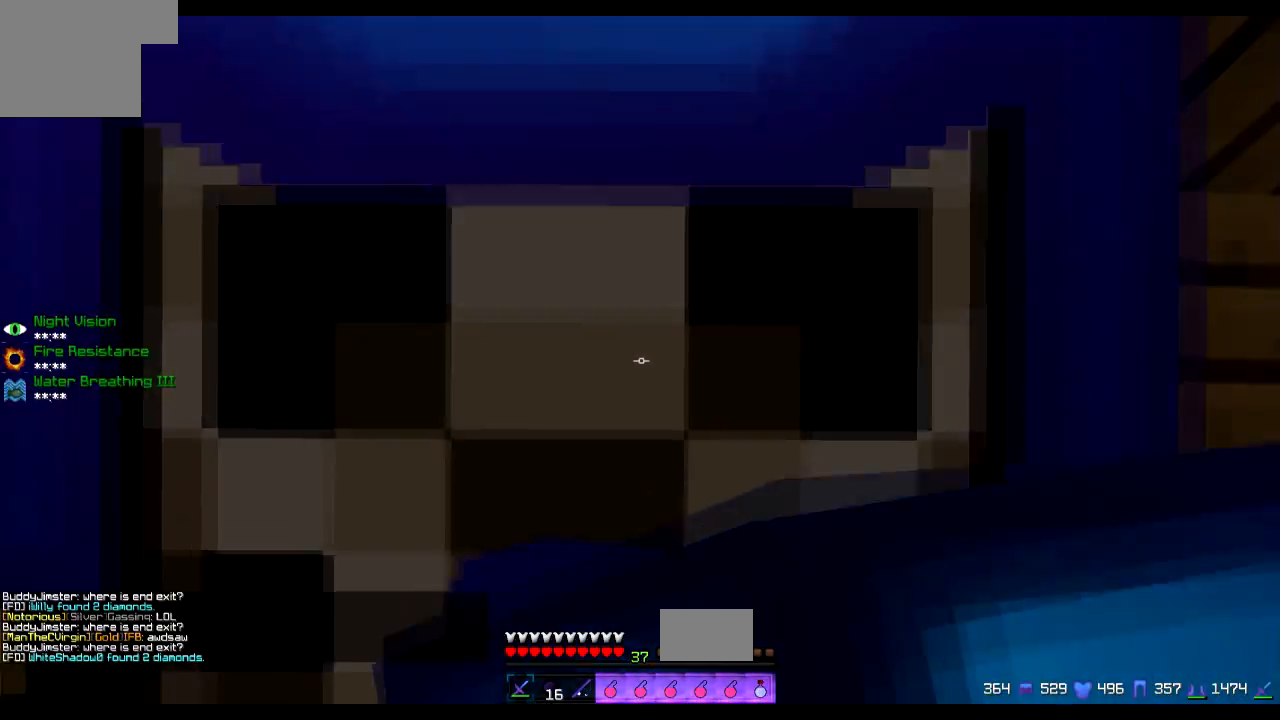
{"keys": ["s"], "events": []}
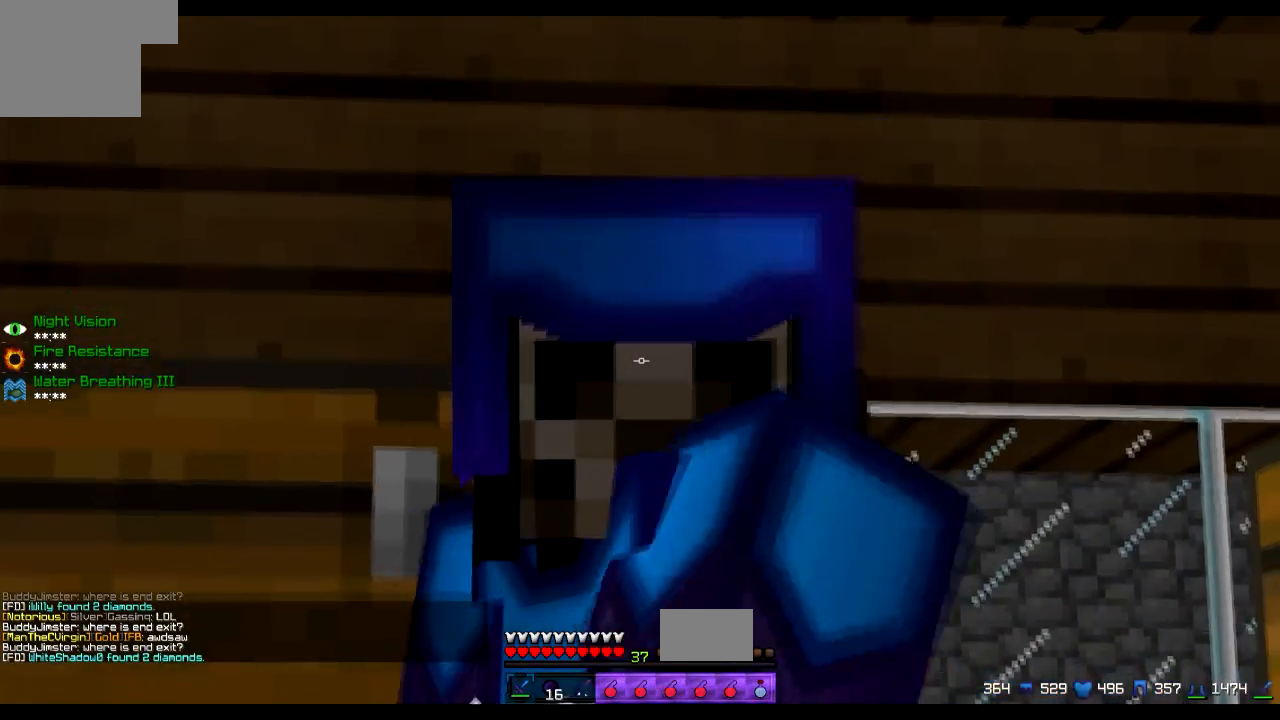
{"keys": [], "events": [[500, "s", "up"]]}
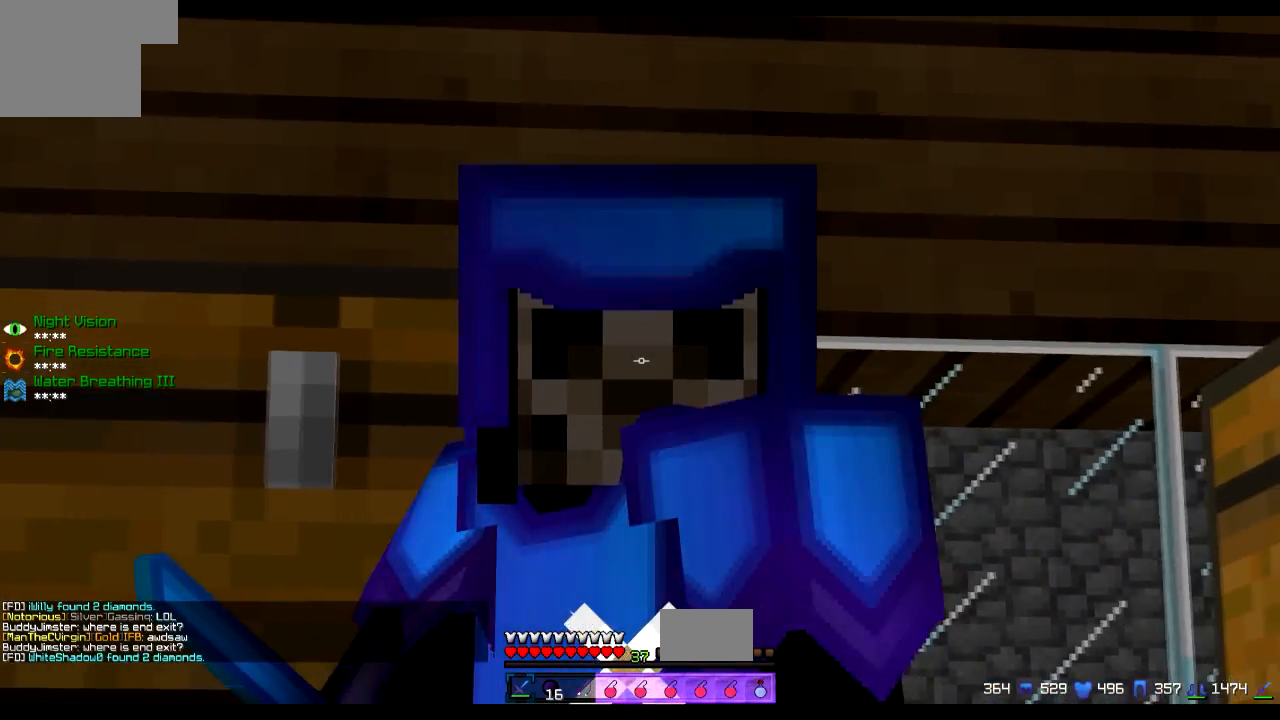
{"keys": ["s"], "events": [[150, "w", "down"], [300, "w", "up"], [500, "s", "down"]]}
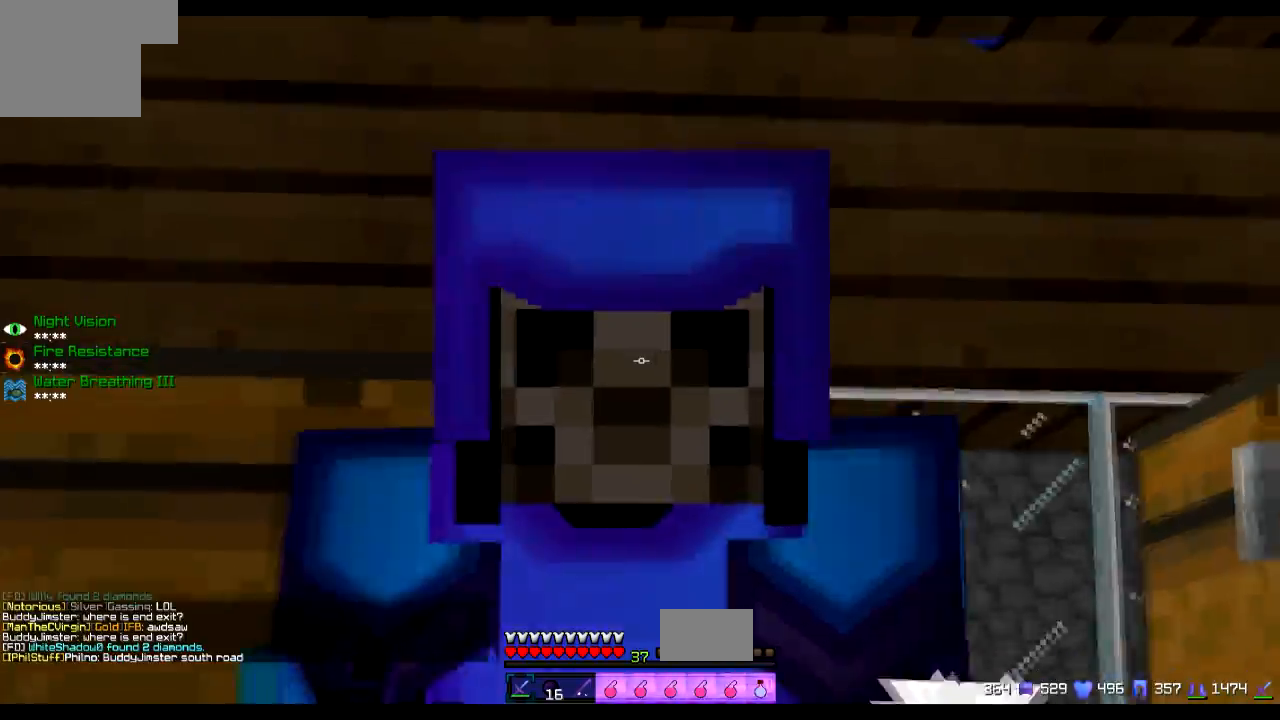
{"keys": [], "events": [[217, "s", "up"]]}
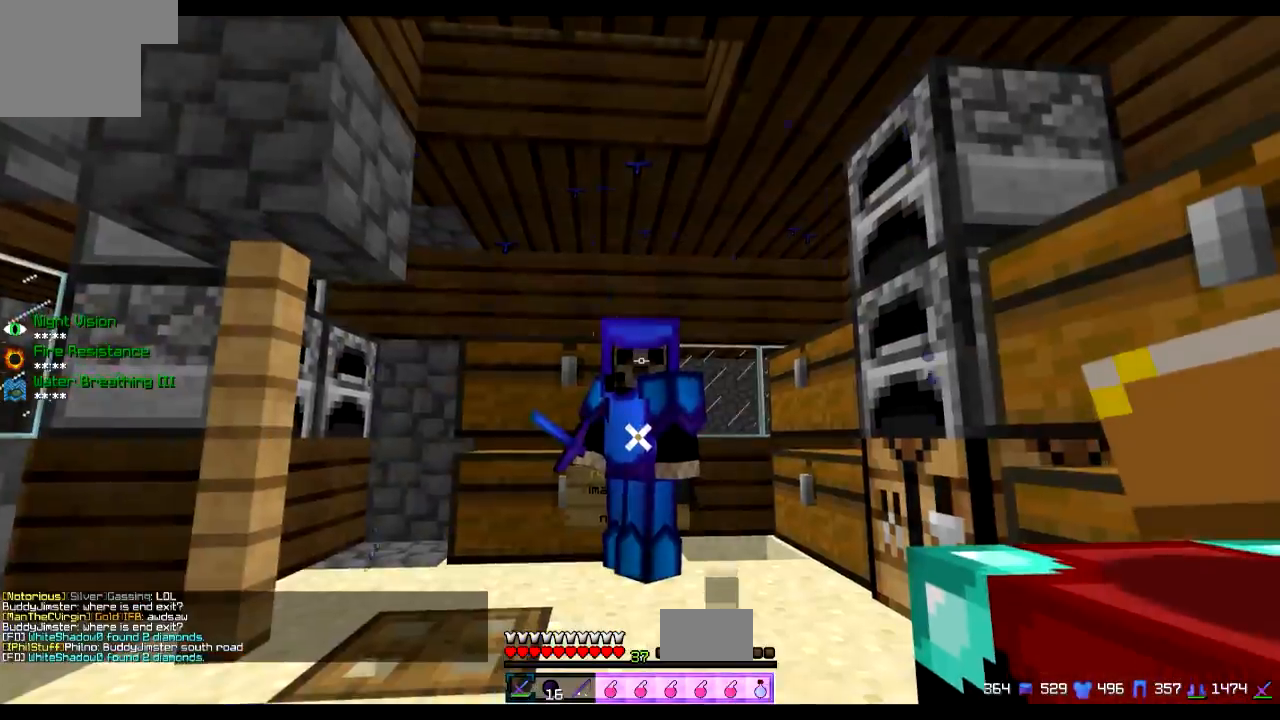
{"keys": ["w"], "events": [[450, "w", "down"]]}
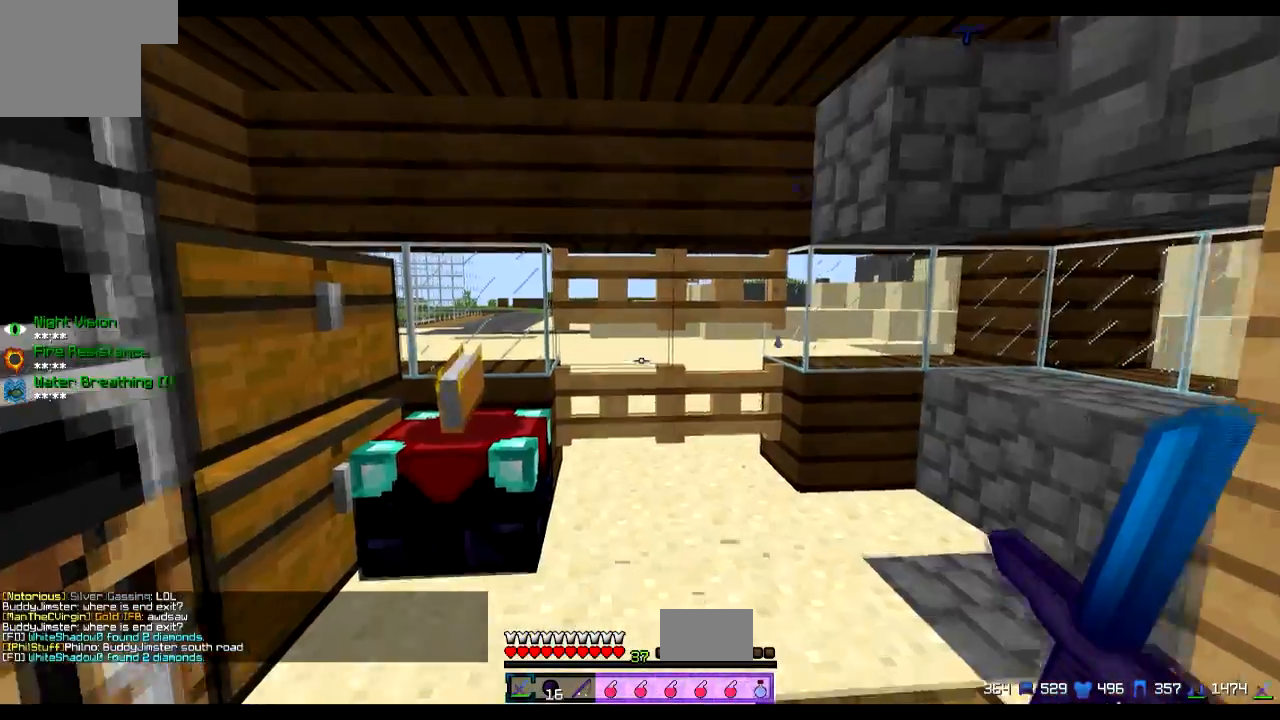
{"keys": ["d", "w"], "events": [[400, "d", "down"]]}
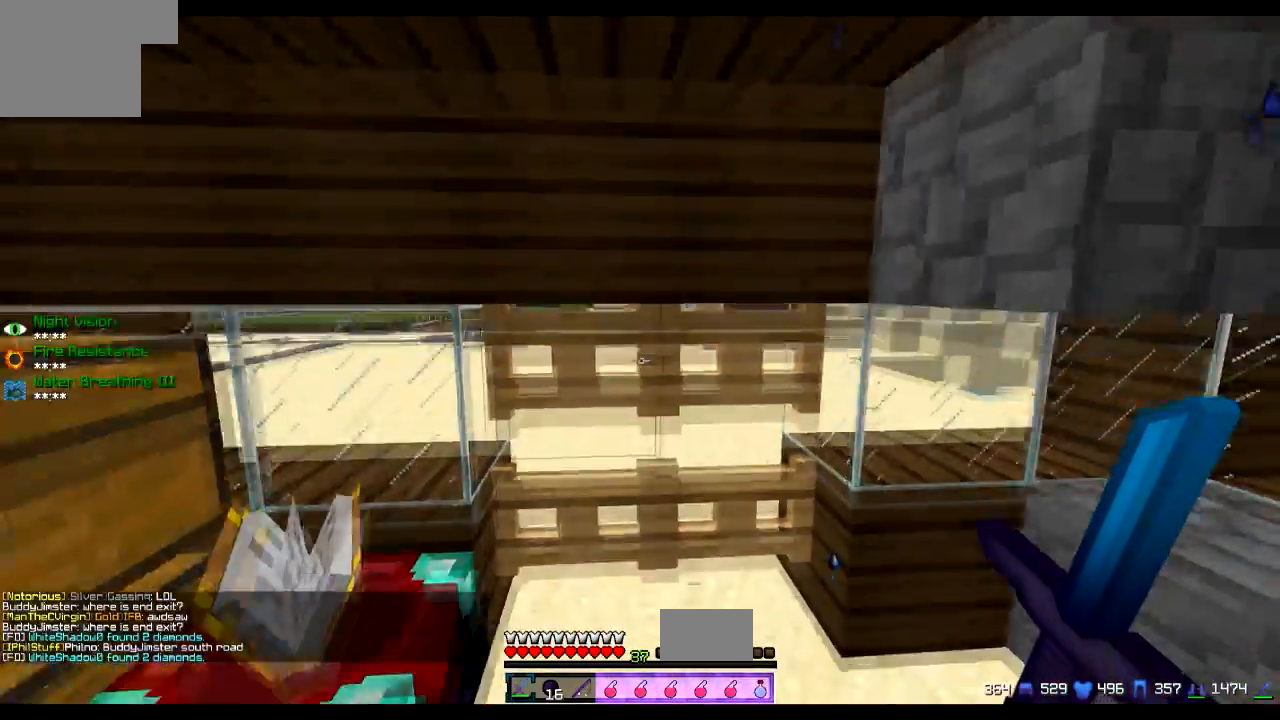
{"keys": ["a", "w"], "events": [[200, "w", "up"], [250, "a", "down"], [250, "d", "up"], [300, "w", "down"]]}
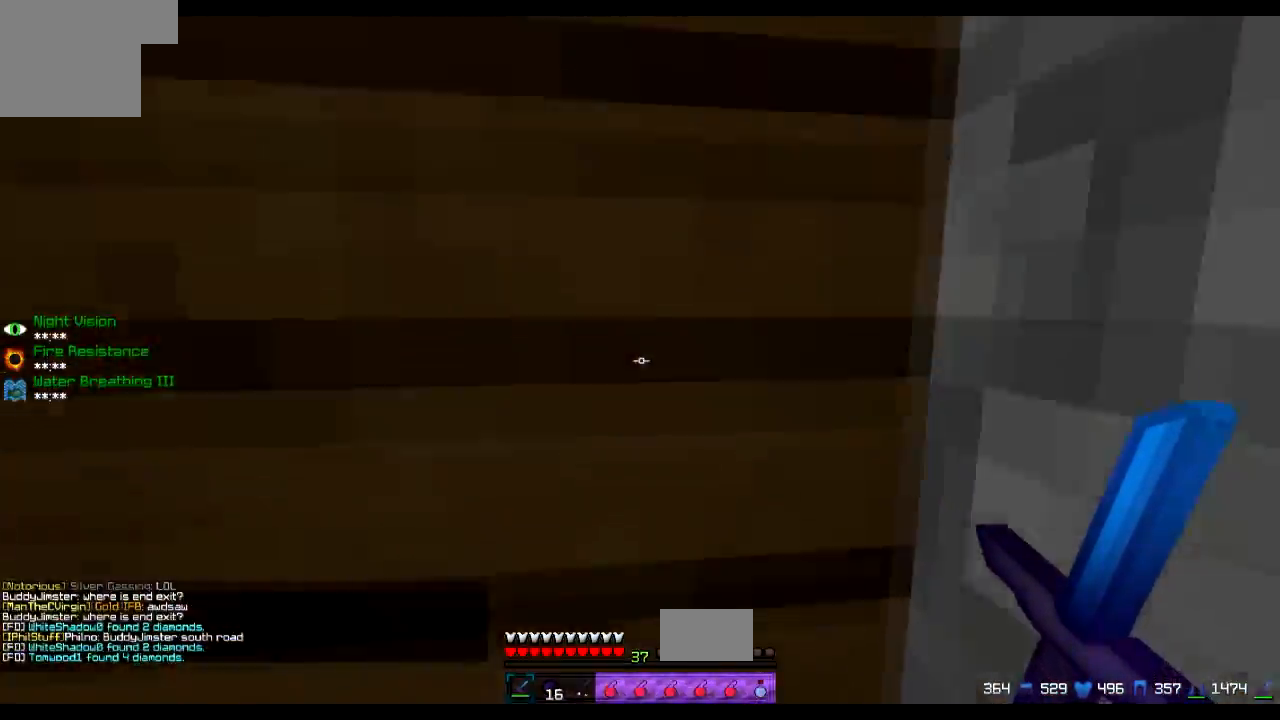
{"keys": ["a"], "events": [[50, "w", "up"], [300, "s", "down"], [400, "s", "up"]]}
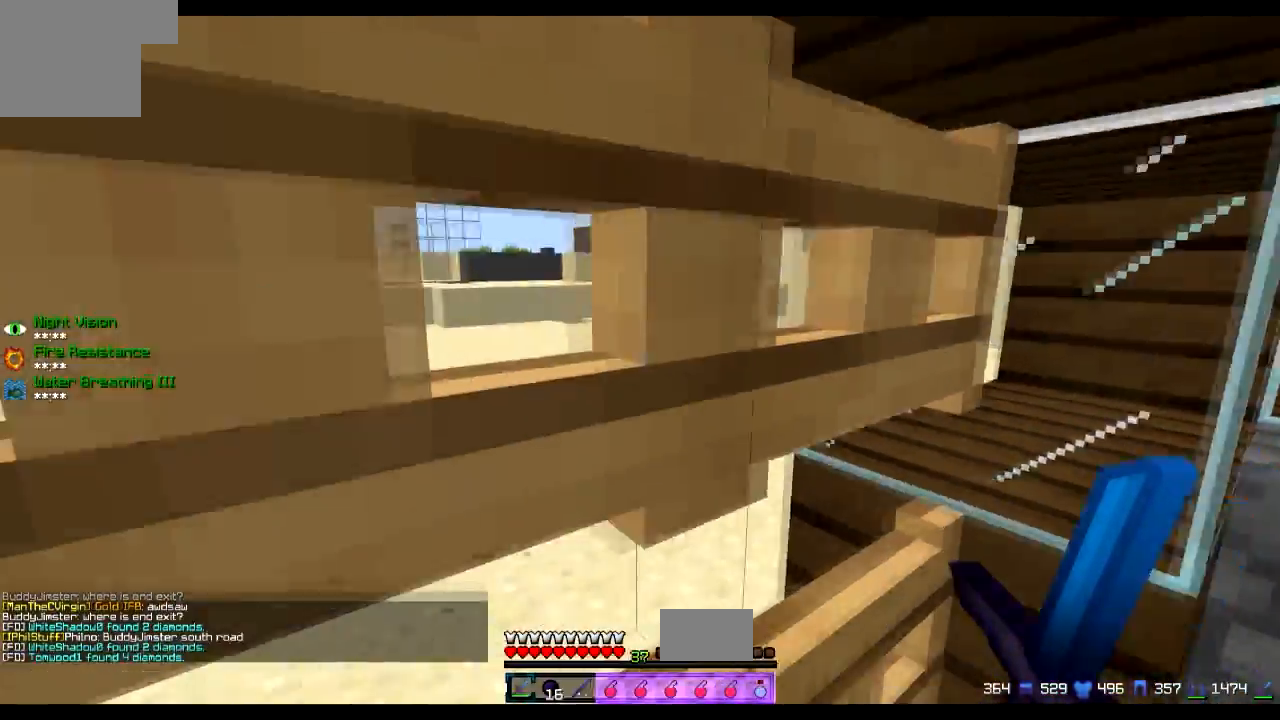
{"keys": ["d", "w"], "events": [[17, "w", "down"], [100, "a", "up"], [150, "d", "down"]]}
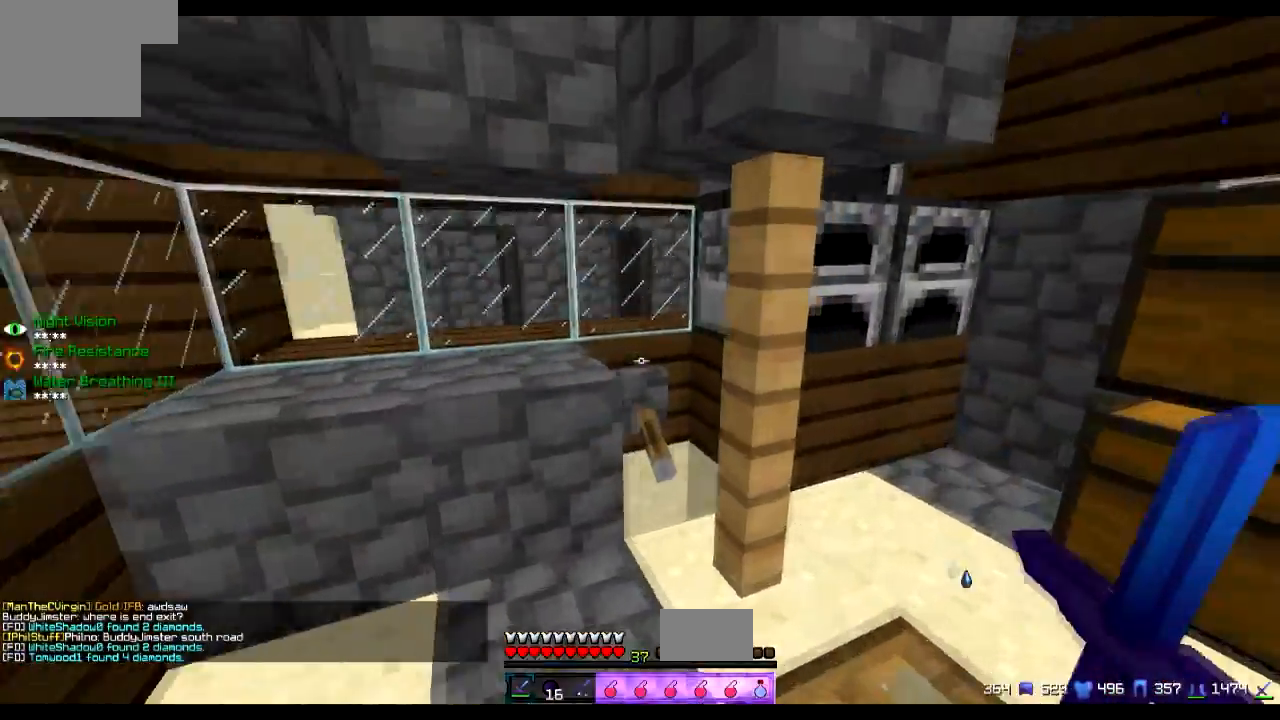
{"keys": ["a"], "events": [[50, "w", "up"], [150, "s", "down"], [400, "d", "up"], [450, "a", "down"], [500, "s", "up"]]}
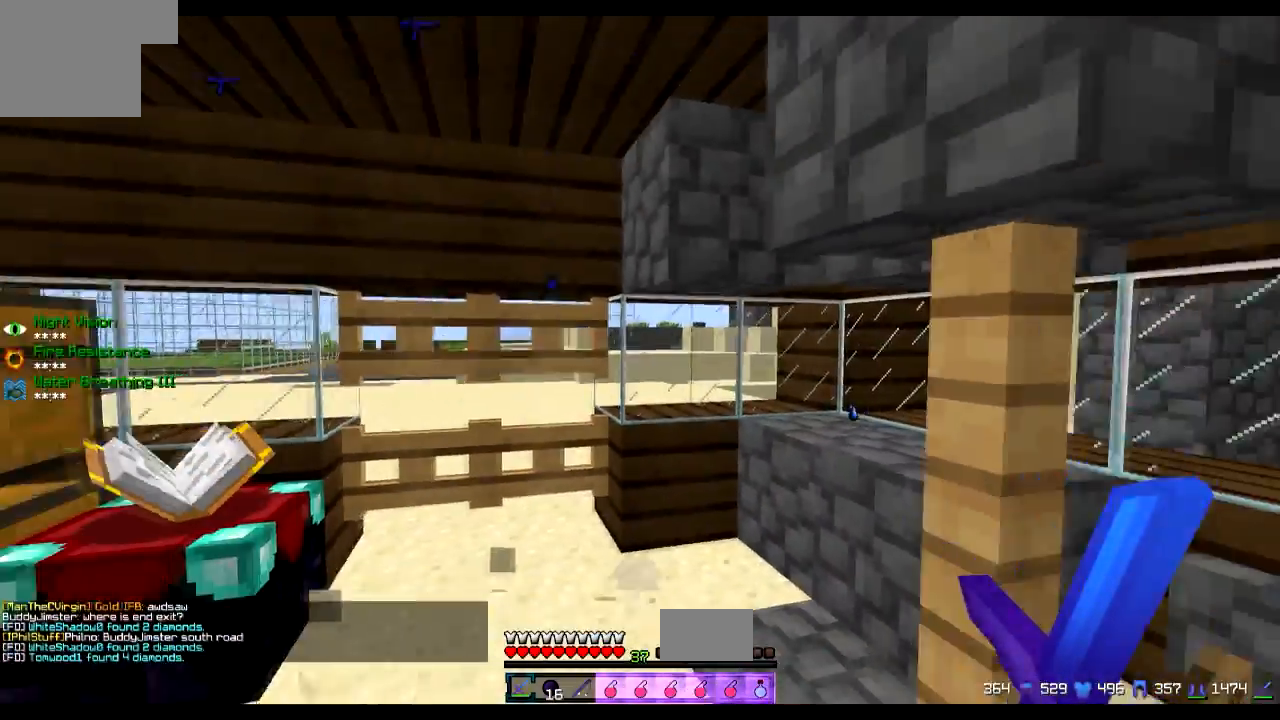
{"keys": ["d", "w"], "events": [[200, "w", "down"], [250, "a", "up"], [500, "d", "down"]]}
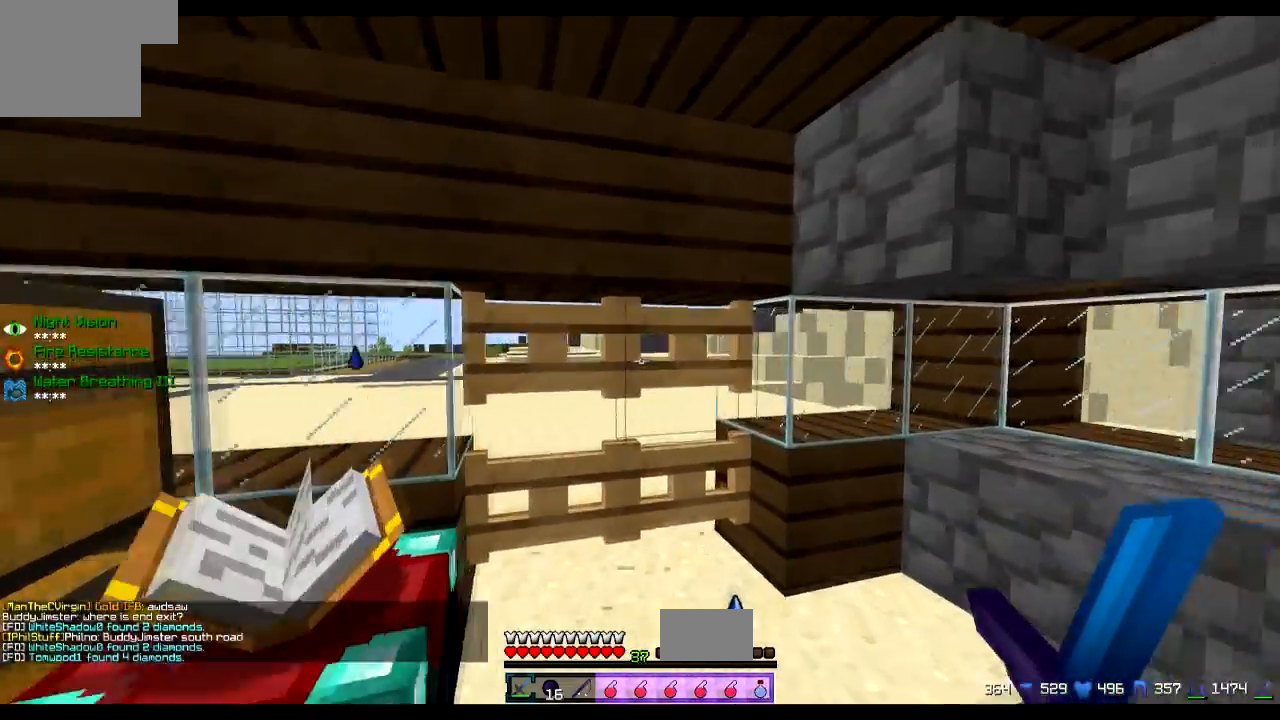
{"keys": ["d", "w"], "events": [[151, "d", "up"], [201, "a", "down"], [501, "a", "up"], [501, "d", "down"]]}
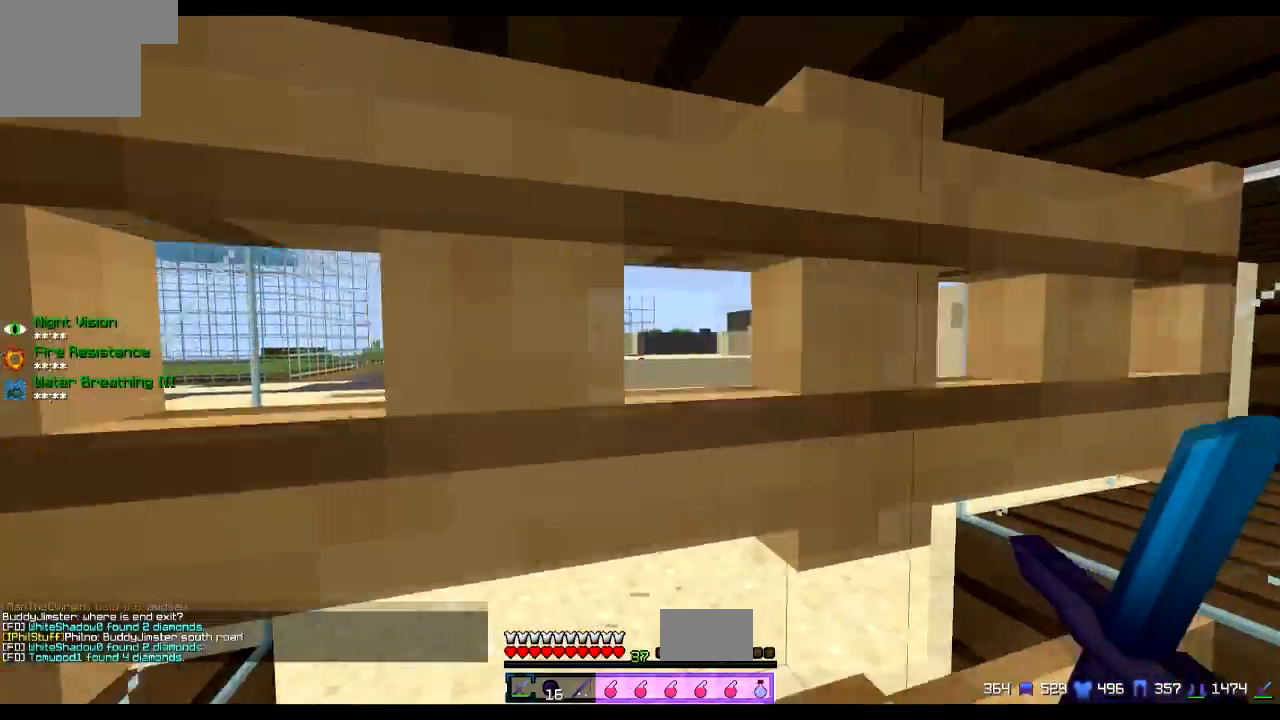
{"keys": ["s"], "events": [[50, "w", "up"], [300, "s", "down"], [450, "d", "up"]]}
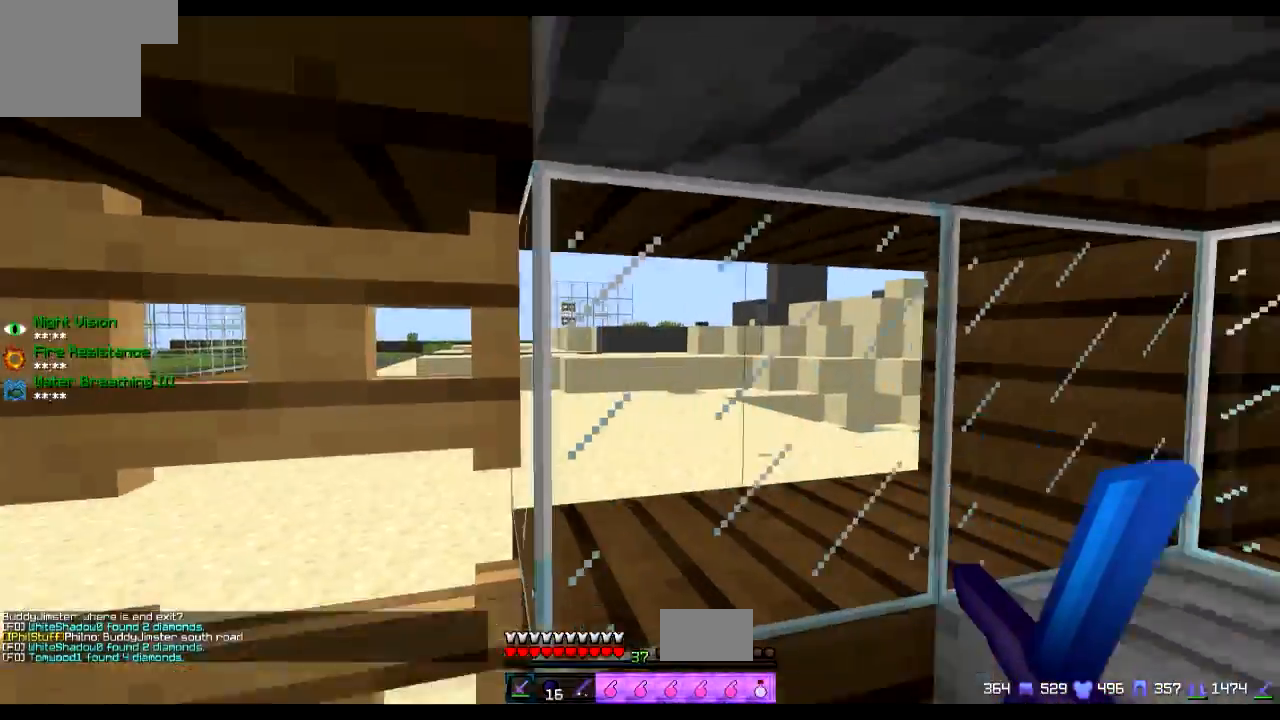
{"keys": ["a", "s"], "events": [[200, "a", "down"]]}
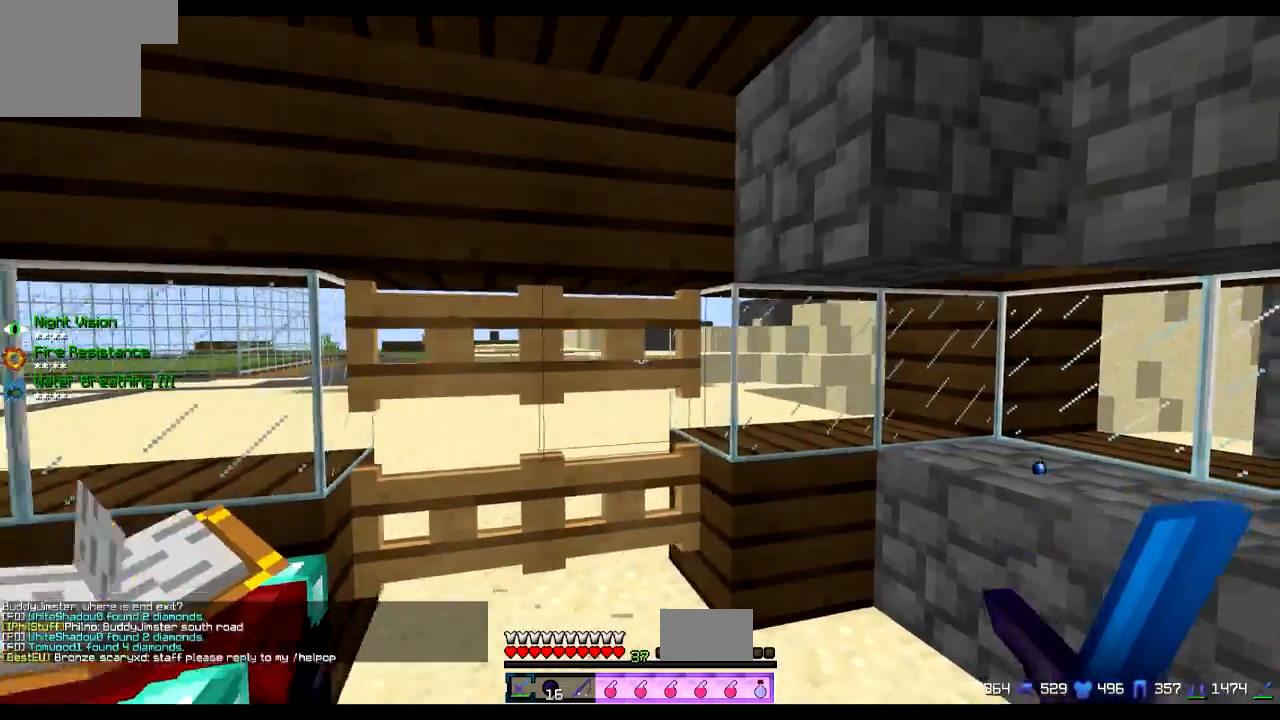
{"keys": ["d", "w"], "events": [[100, "s", "up"], [200, "w", "down"], [317, "a", "up"], [400, "d", "down"]]}
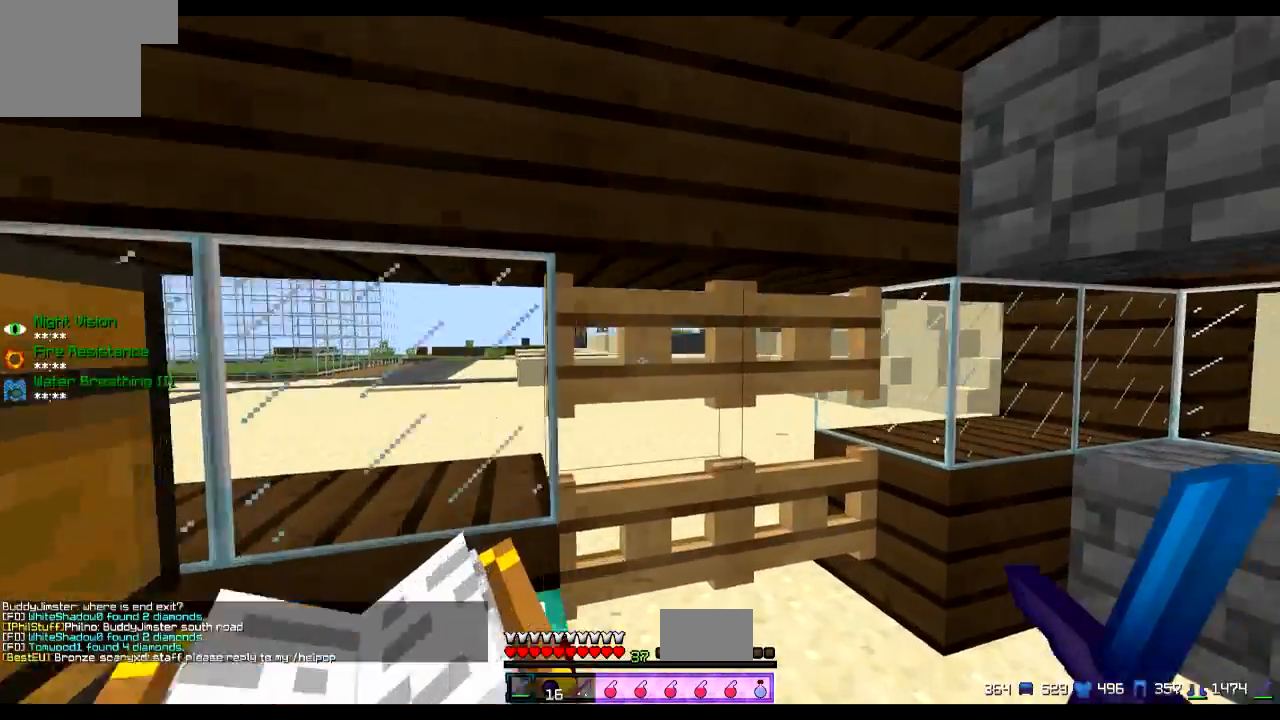
{"keys": ["a", "w"], "events": [[251, "d", "up"], [351, "a", "down"]]}
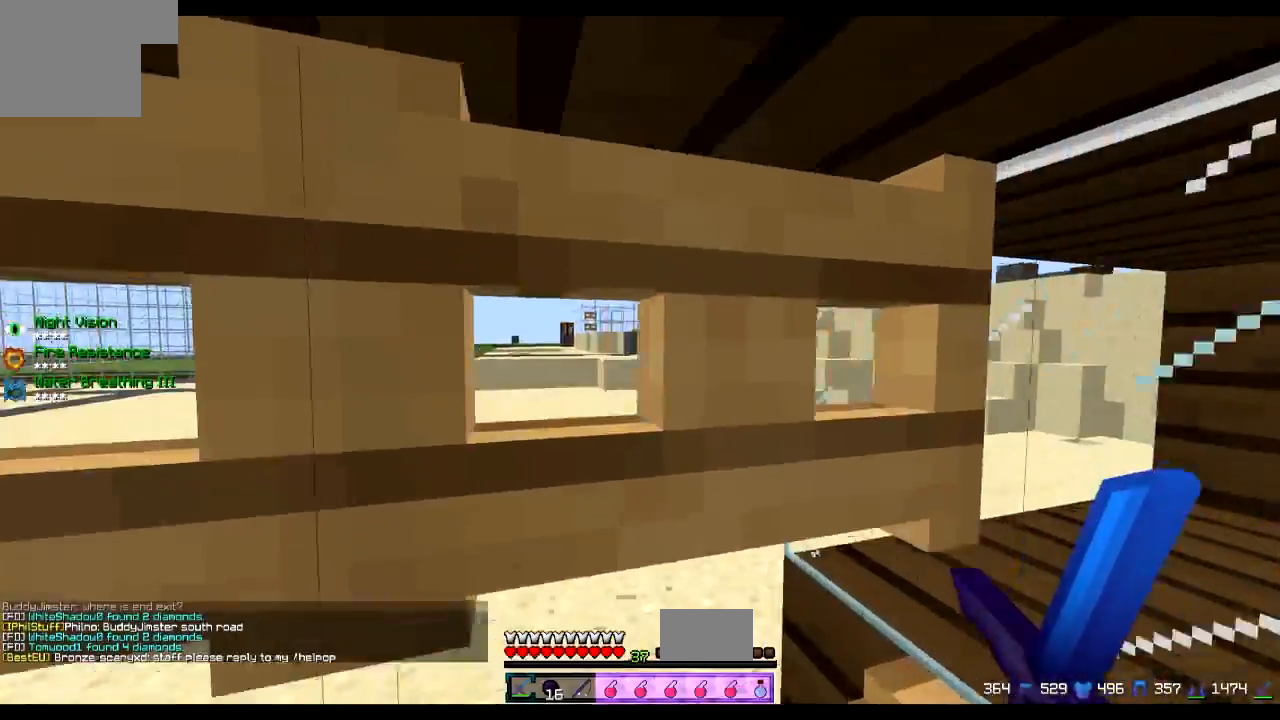
{"keys": ["s"], "events": [[117, "a", "up"], [117, "w", "up"], [267, "s", "down"]]}
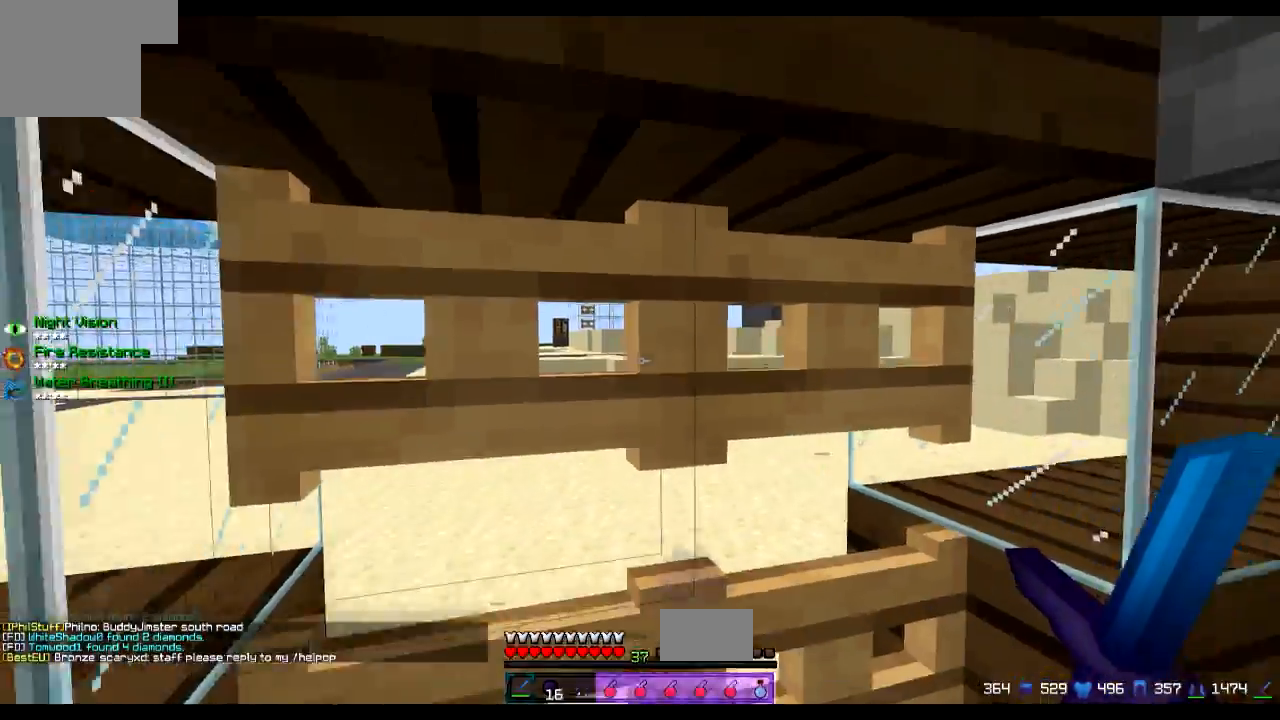
{"keys": ["s"], "events": []}
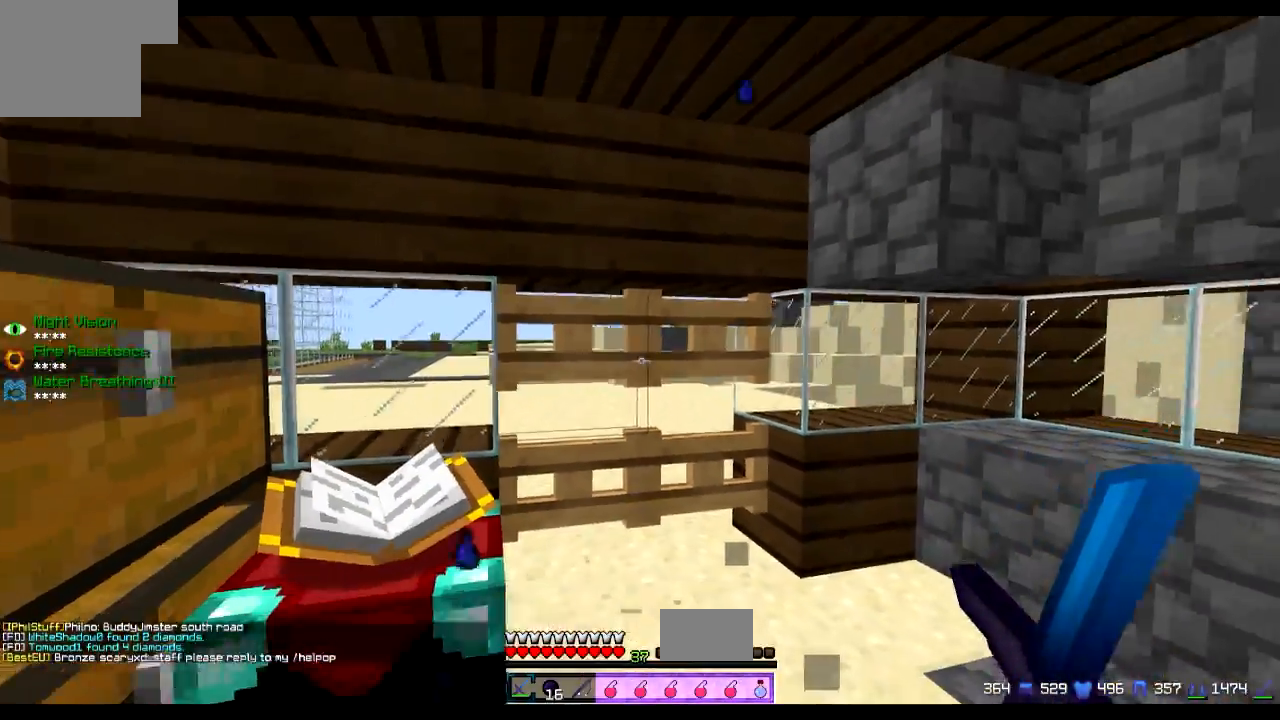
{"keys": ["w"], "events": [[17, "d", "down"], [117, "s", "up"], [234, "d", "up"], [317, "w", "down"]]}
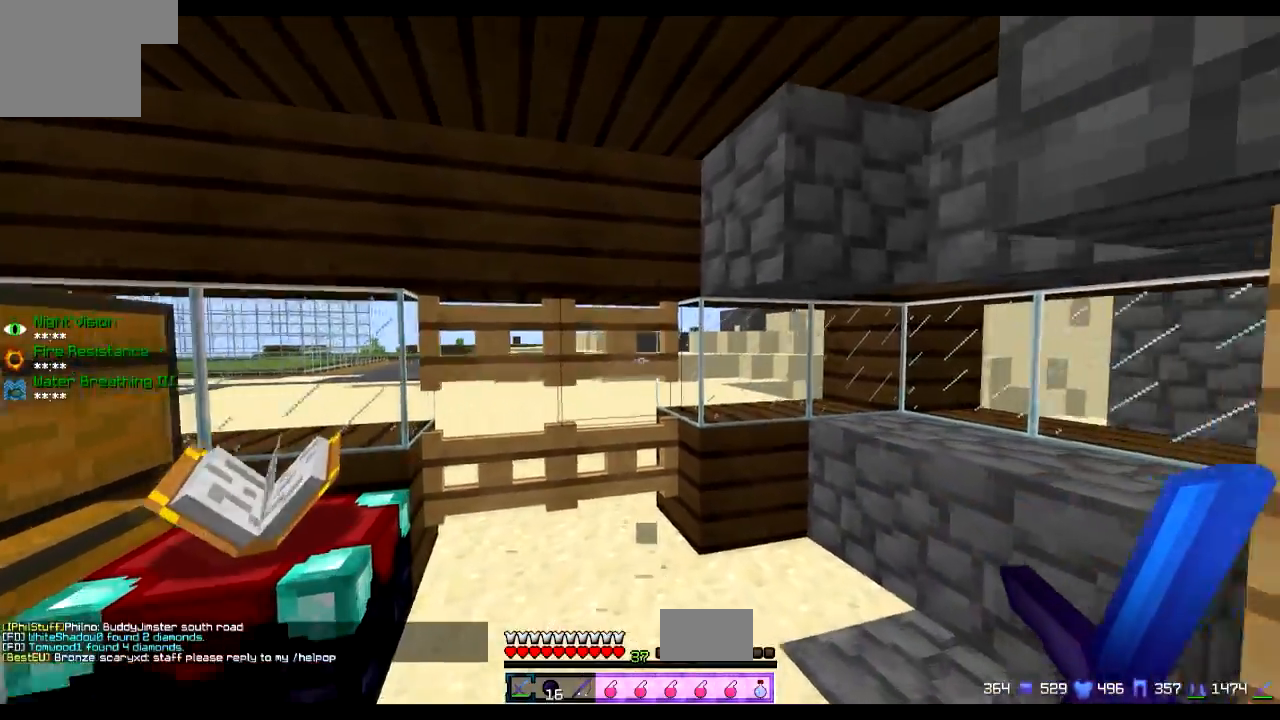
{"keys": ["a", "w"], "events": [[16, "a", "down"], [117, "a", "up"], [217, "a", "down"]]}
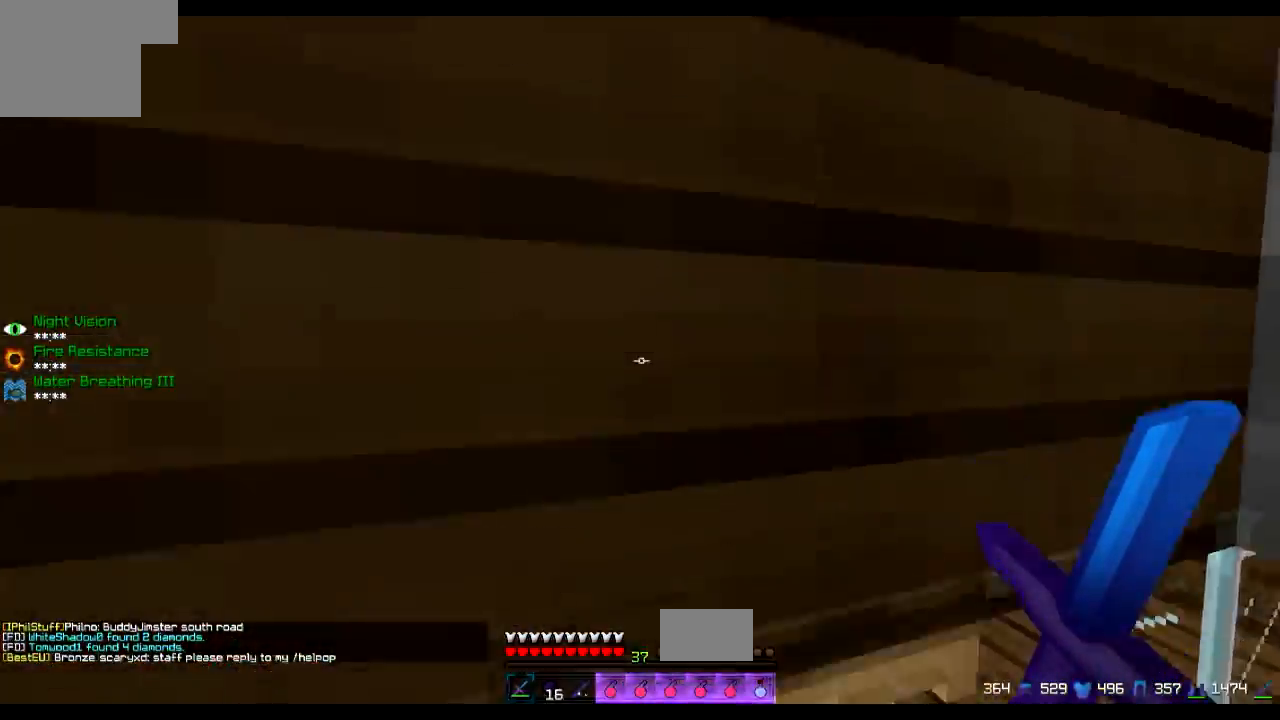
{"keys": ["d", "s"], "events": [[67, "a", "up"], [150, "d", "down"], [267, "w", "up"], [451, "s", "down"]]}
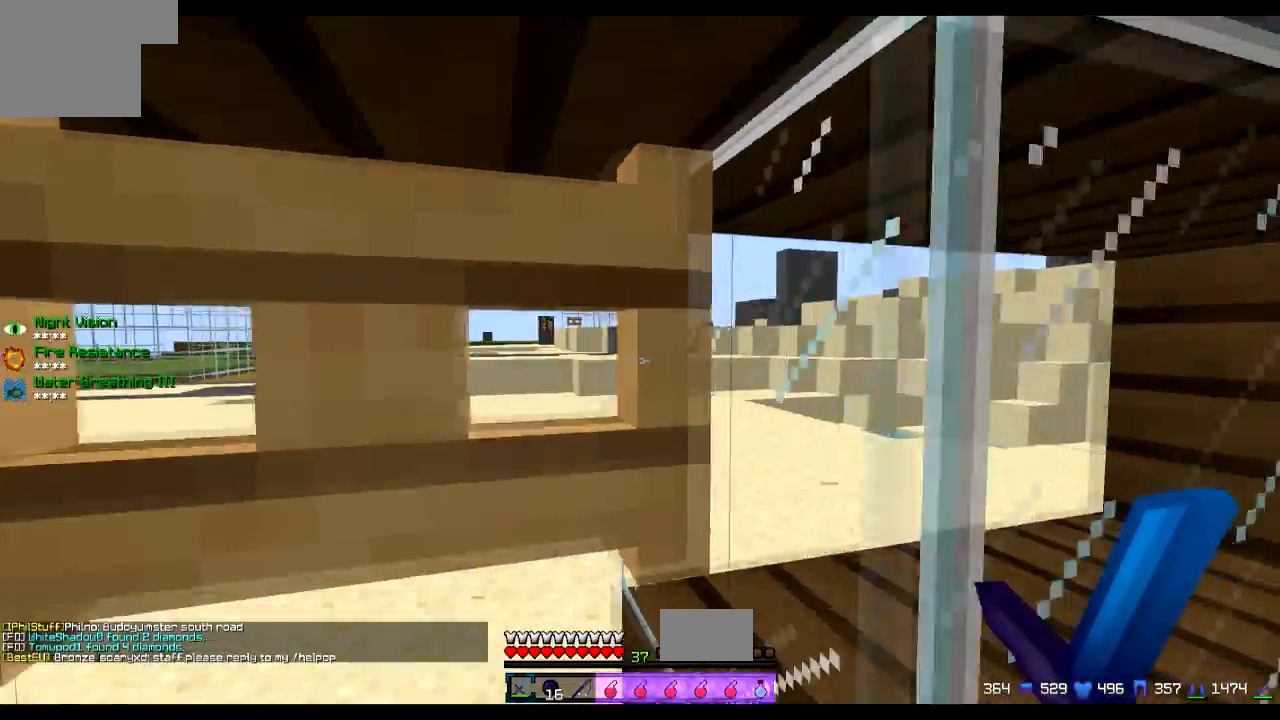
{"keys": ["s"], "events": [[17, "d", "up"]]}
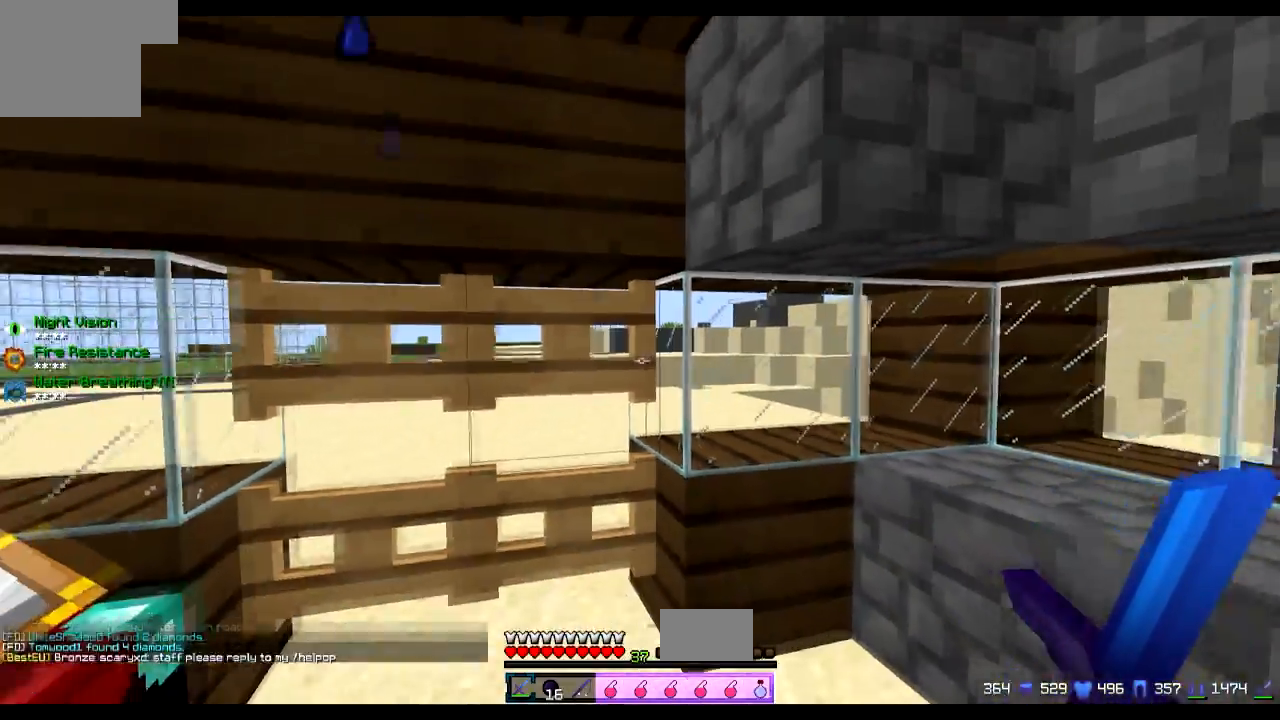
{"keys": ["a", "w"], "events": [[67, "a", "down"], [167, "s", "up"], [301, "w", "down"]]}
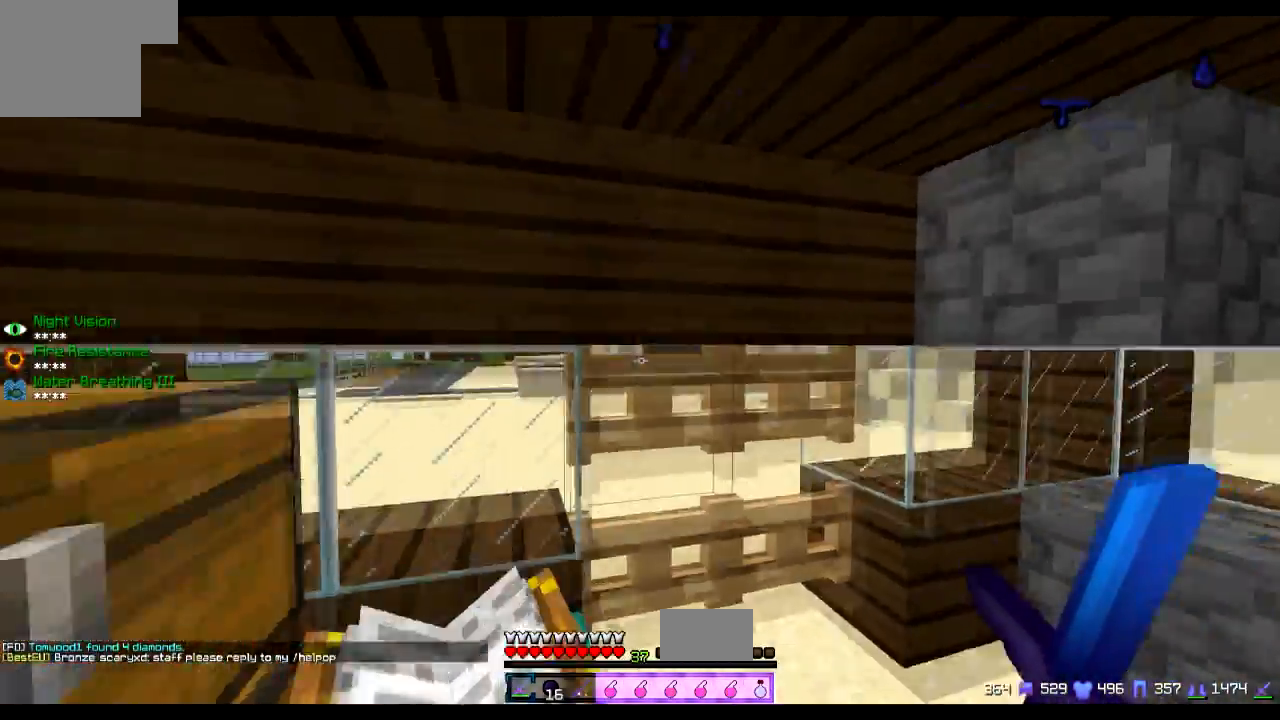
{"keys": ["d", "s"], "events": [[100, "d", "down"], [150, "a", "up"], [150, "w", "up"], [350, "s", "down"]]}
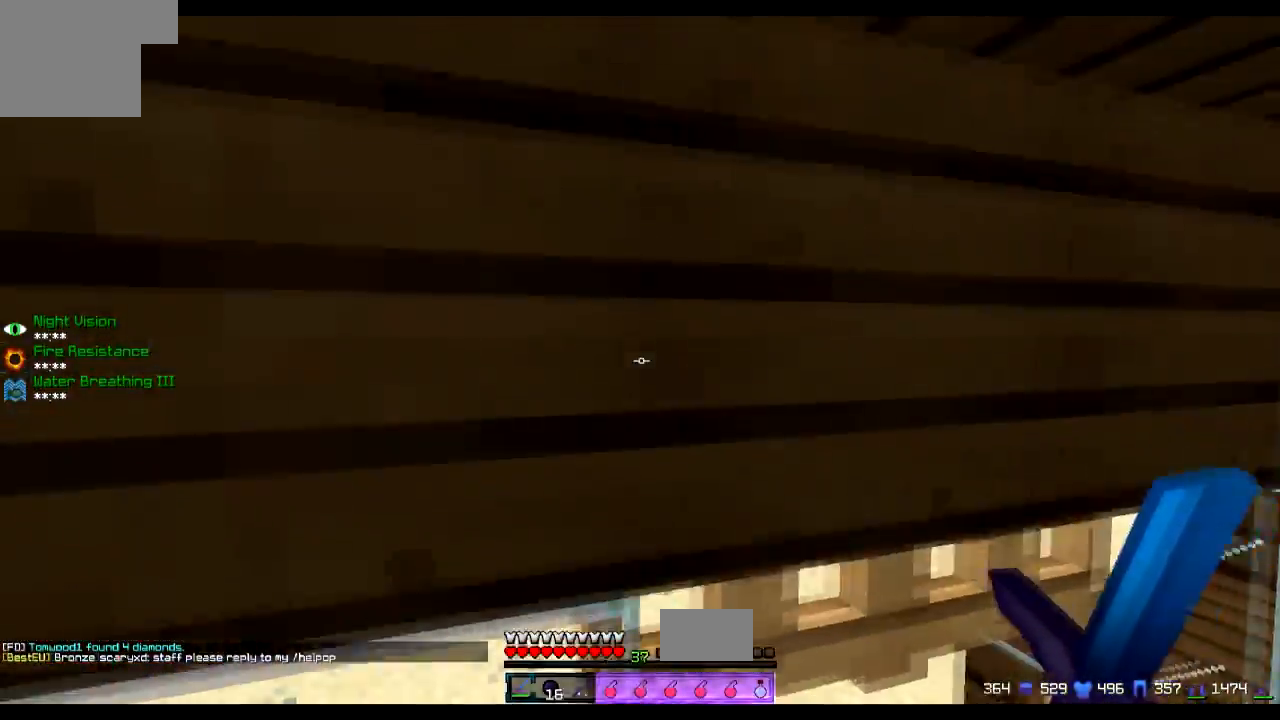
{"keys": ["a", "d"], "events": [[351, "a", "down"], [501, "s", "up"]]}
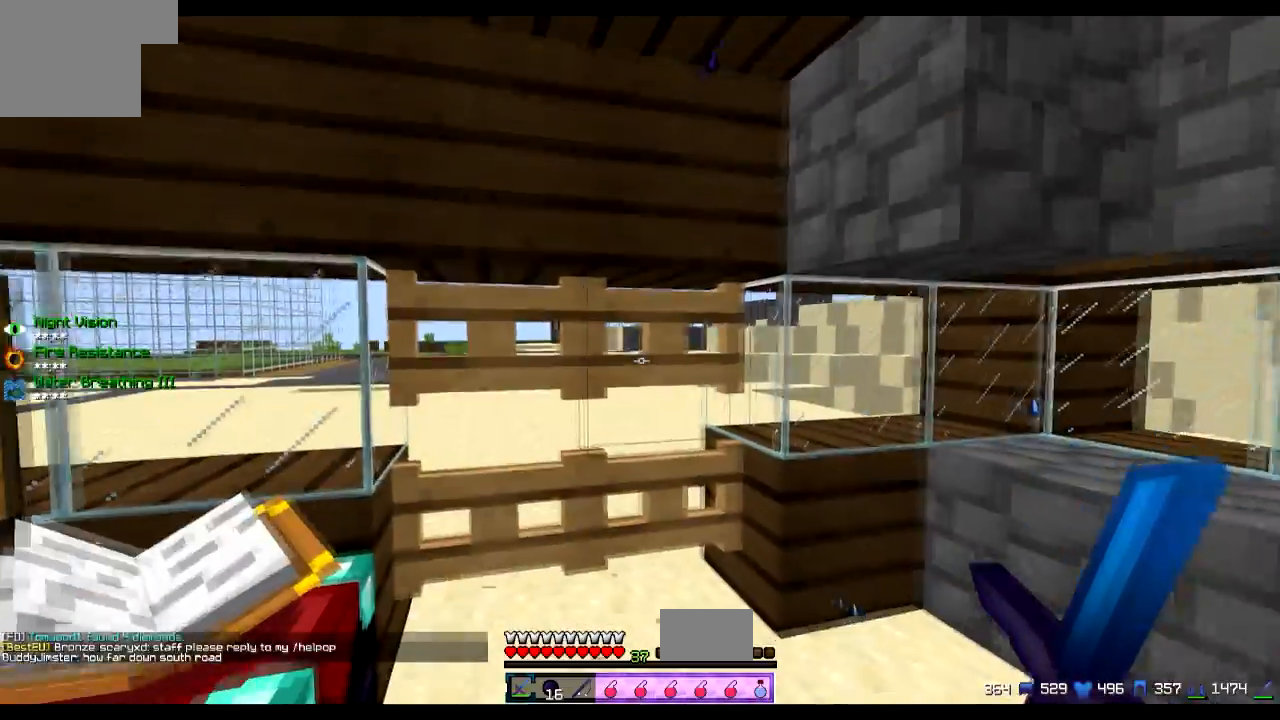
{"keys": ["w"], "events": [[100, "a", "up"], [200, "s", "down"], [350, "s", "up"], [367, "d", "up"], [500, "w", "down"]]}
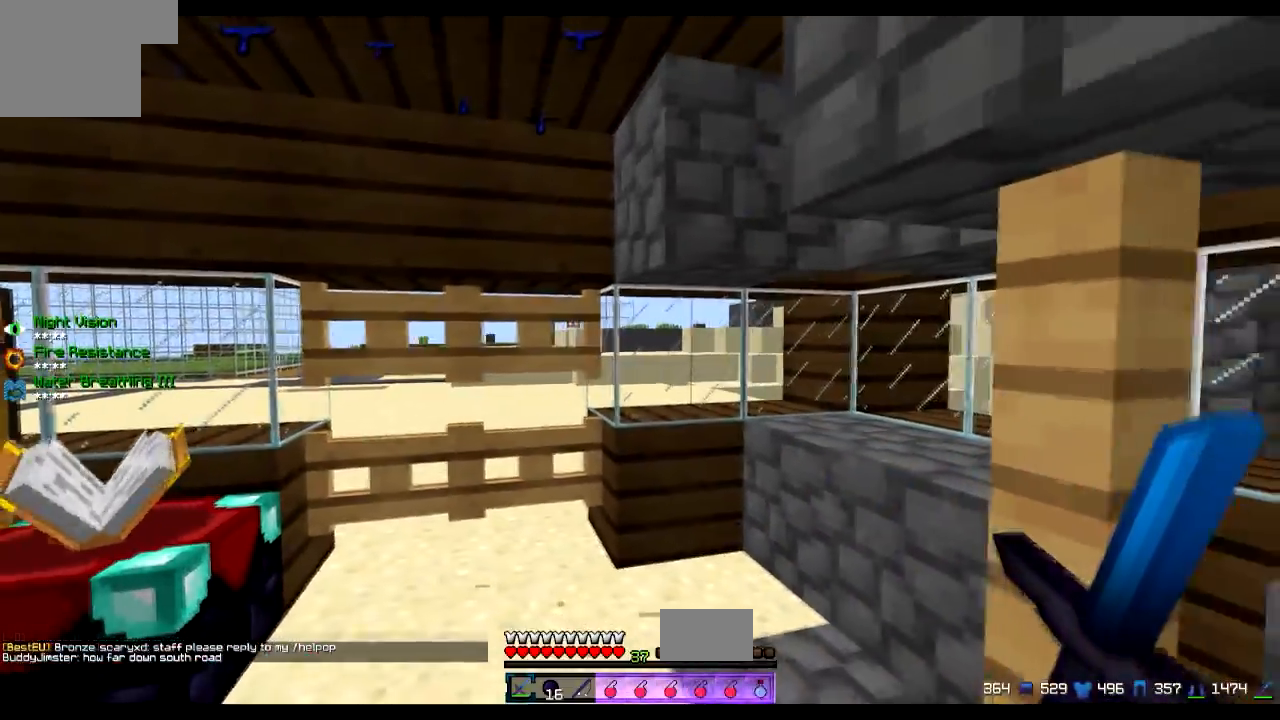
{"keys": ["w"], "events": [[217, "a", "down"], [351, "a", "up"]]}